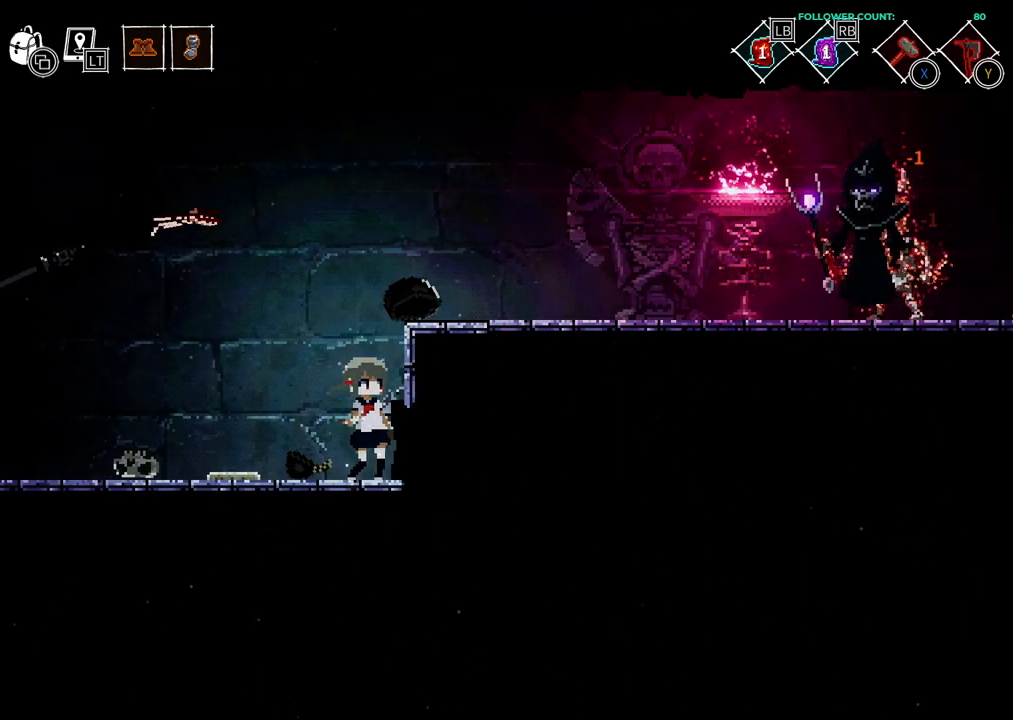
Gameplay with a controller (PlayStation layout); each line is a JSON object with the inputs held at the frame after it. "events" lists button and stick changes between this image and that frame as [ms after this image, input, new state], when the widget could be followed in between. Not read: L3 R1 R2 R3 SELECT START.
{"buttons": [], "left_stick": "center", "right_stick": "center", "events": []}
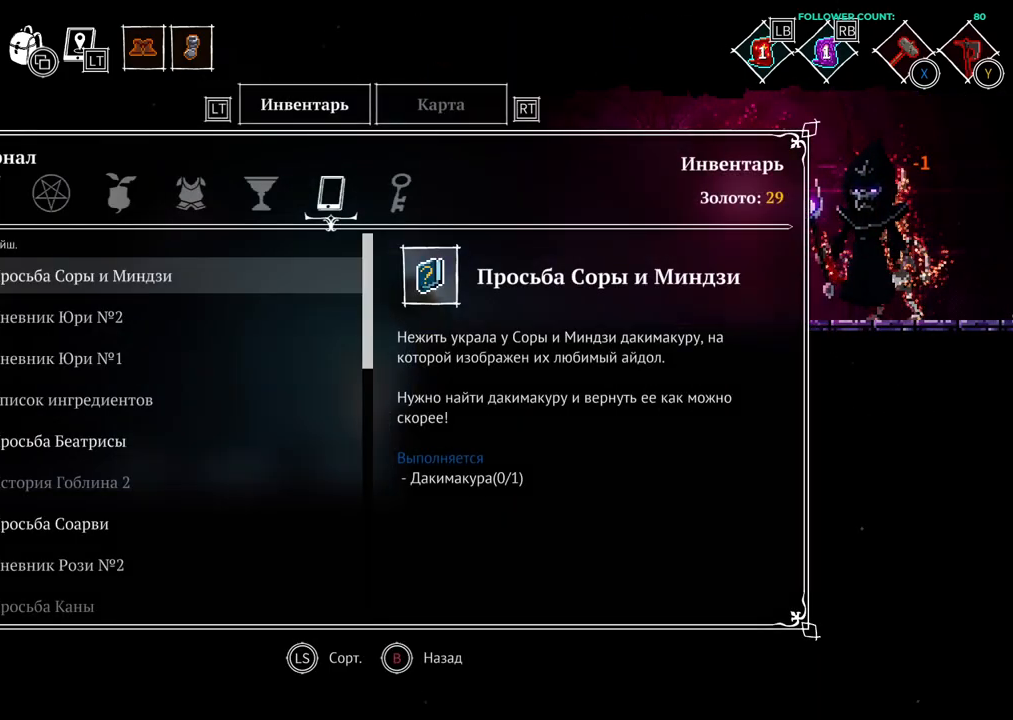
{"buttons": [], "left_stick": "center", "right_stick": "center", "events": [[383, "DPAD_LEFT", "down"], [483, "DPAD_LEFT", "up"]]}
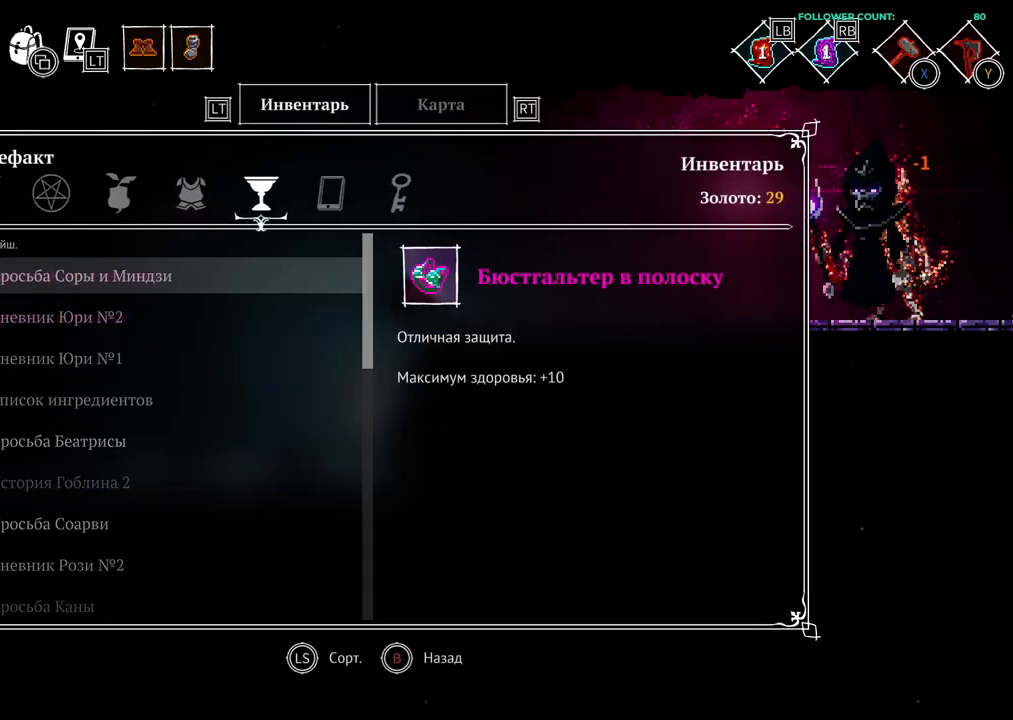
{"buttons": [], "left_stick": "center", "right_stick": "center", "events": [[83, "DPAD_LEFT", "down"], [133, "DPAD_LEFT", "up"], [283, "DPAD_LEFT", "down"], [383, "DPAD_LEFT", "up"]]}
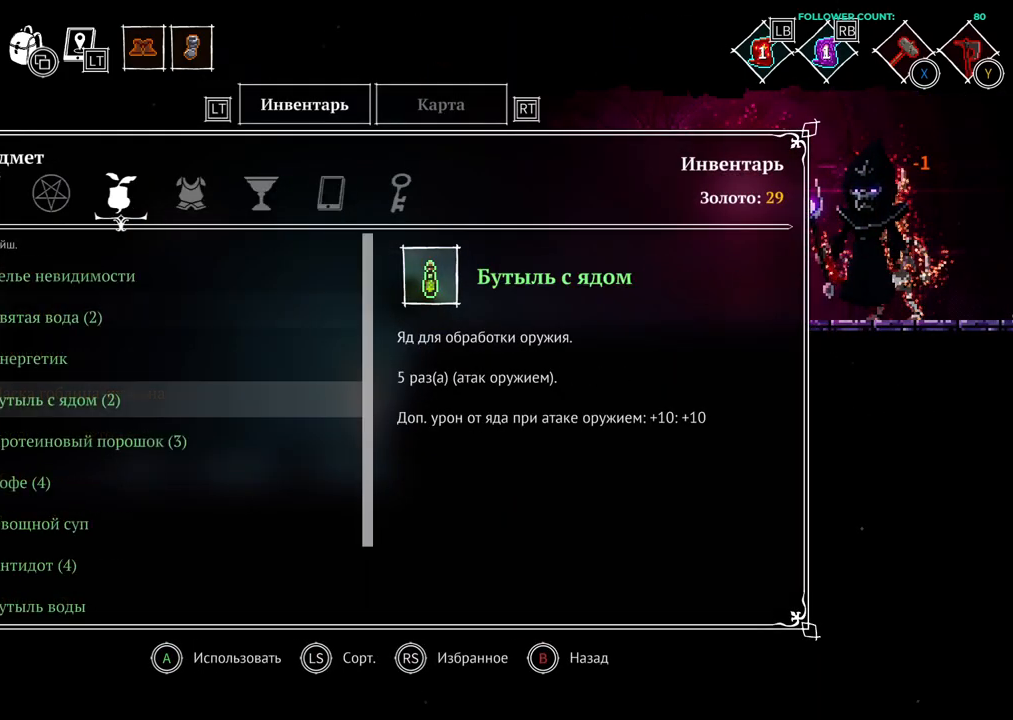
{"buttons": [], "left_stick": "center", "right_stick": "center", "events": []}
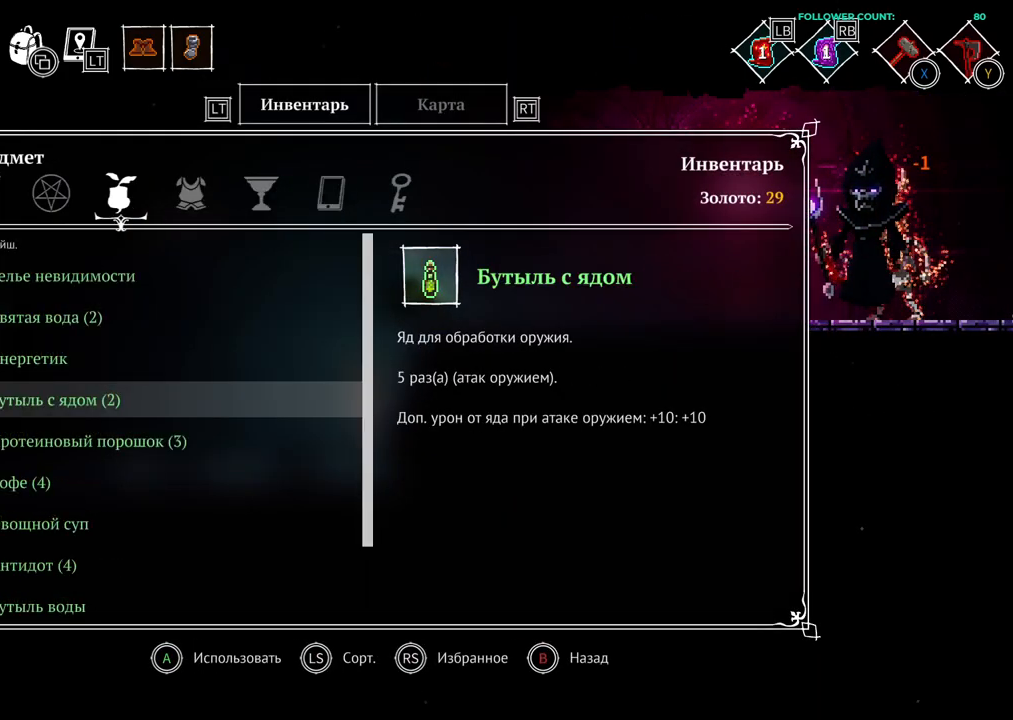
{"buttons": [], "left_stick": "center", "right_stick": "center", "events": []}
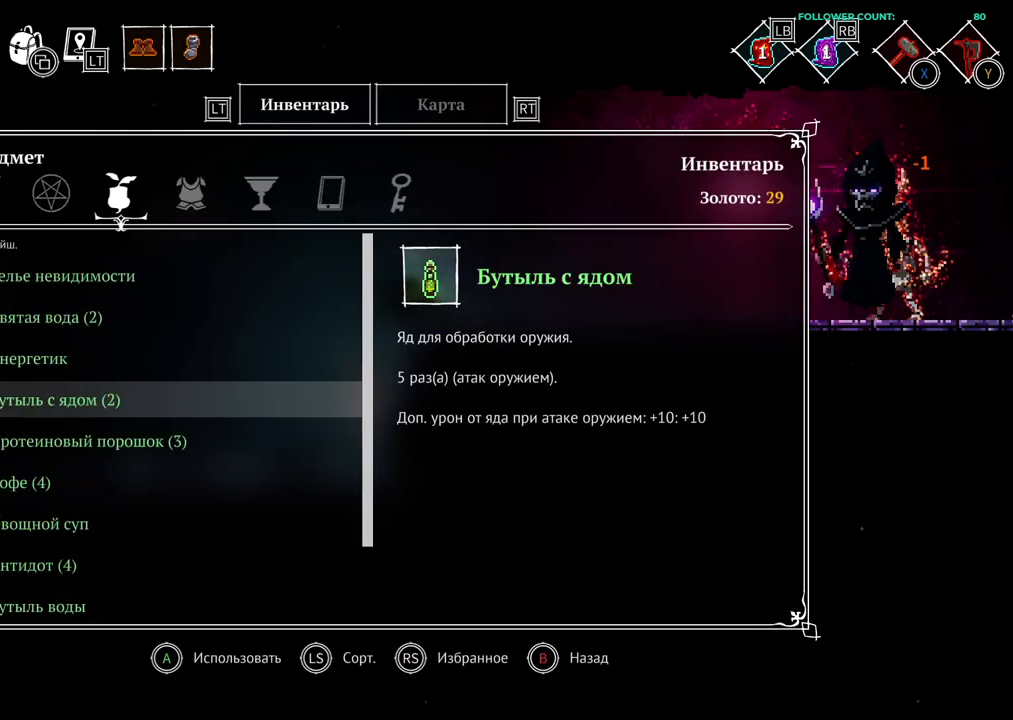
{"buttons": [], "left_stick": "center", "right_stick": "center", "events": []}
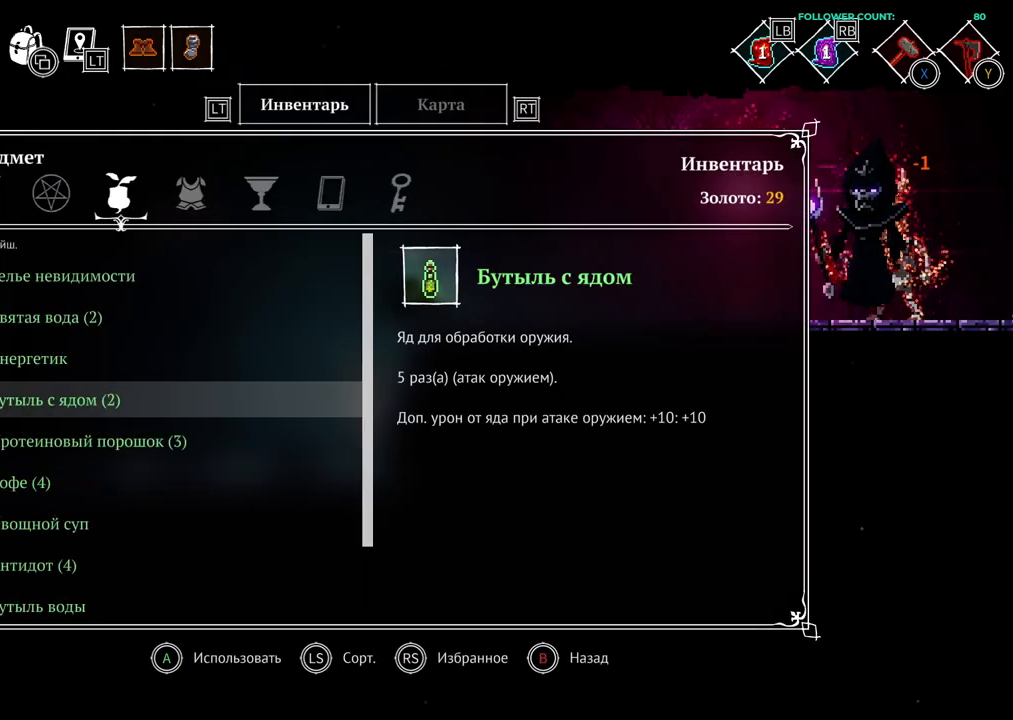
{"buttons": ["DPAD_UP"], "left_stick": "center", "right_stick": "center", "events": [[183, "DPAD_UP", "down"], [333, "DPAD_UP", "up"], [433, "DPAD_UP", "down"]]}
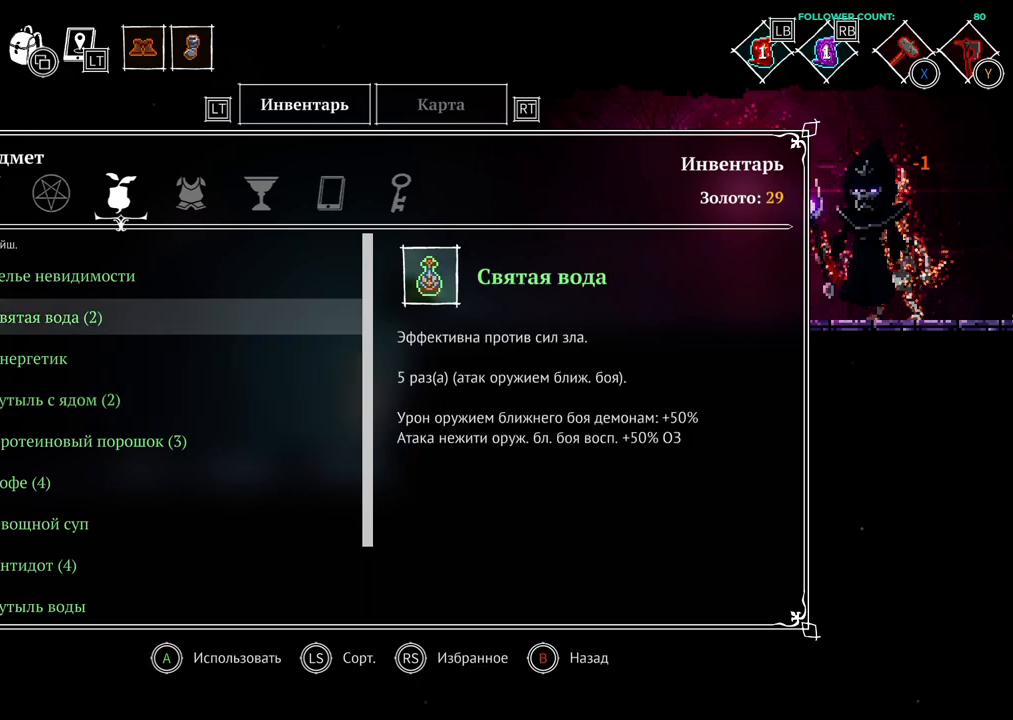
{"buttons": [], "left_stick": "center", "right_stick": "center", "events": [[33, "DPAD_UP", "up"]]}
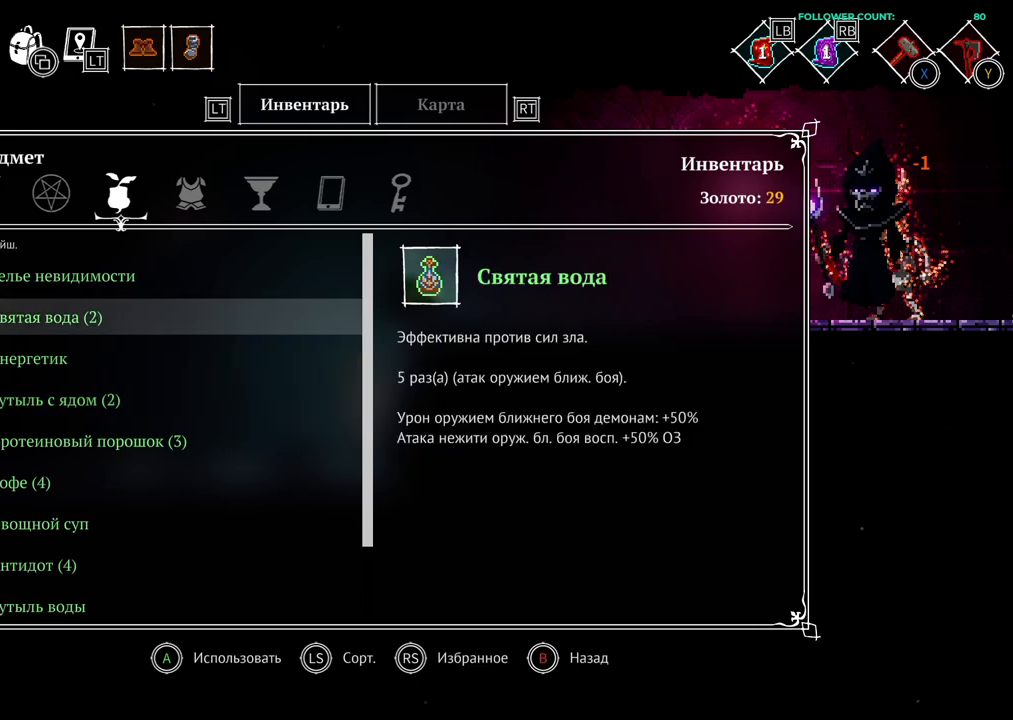
{"buttons": [], "left_stick": "center", "right_stick": "center", "events": []}
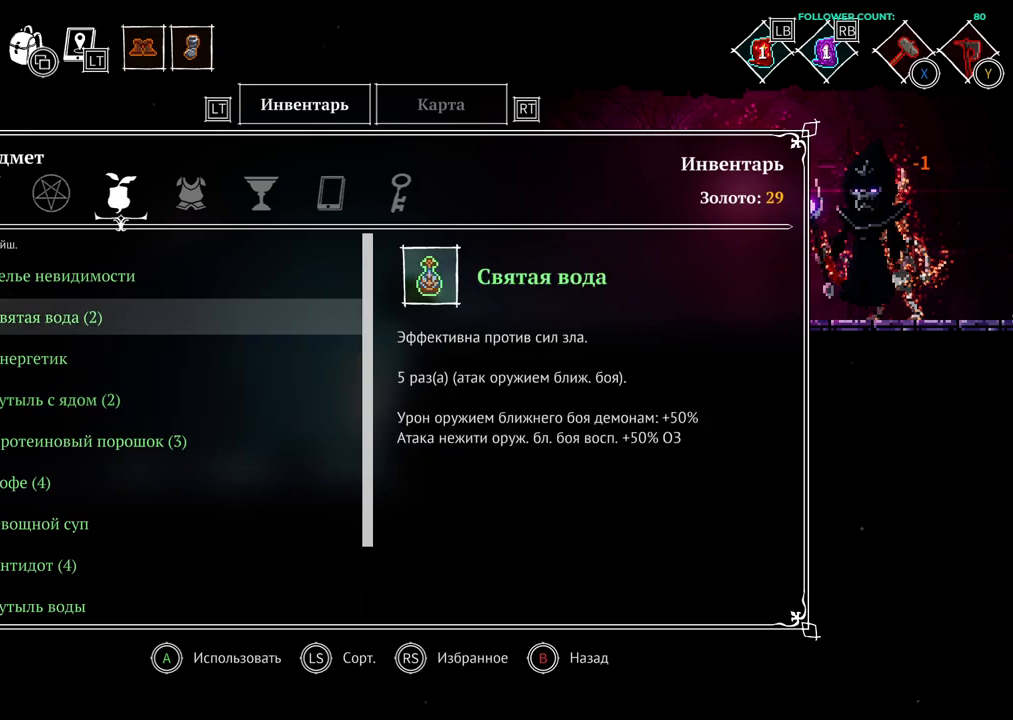
{"buttons": [], "left_stick": "center", "right_stick": "center", "events": []}
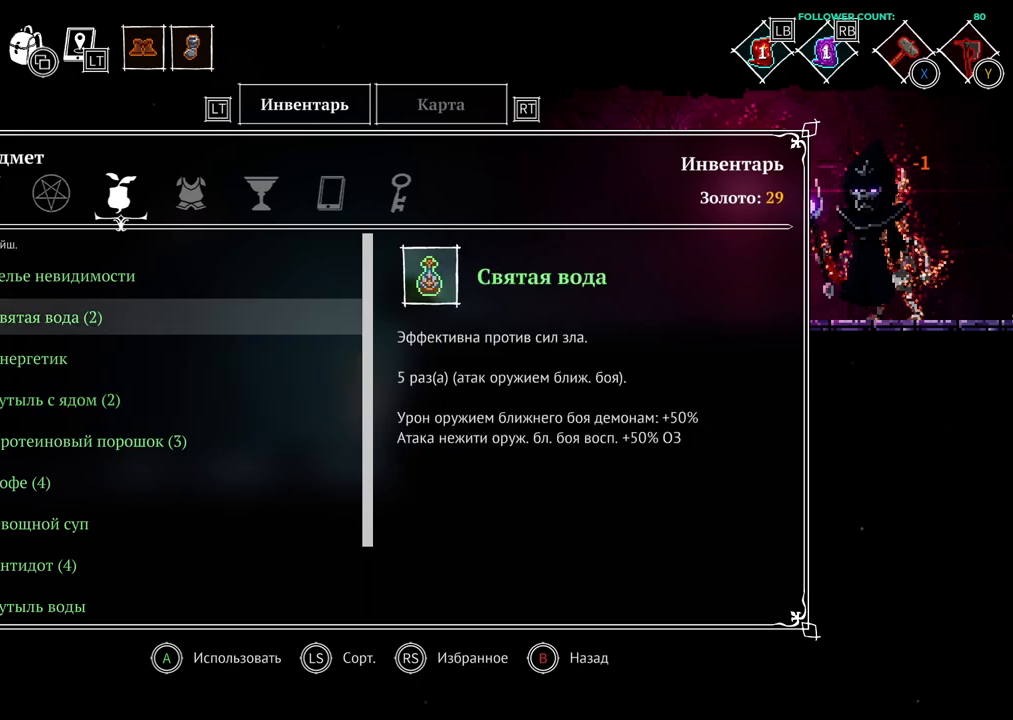
{"buttons": [], "left_stick": "center", "right_stick": "center", "events": []}
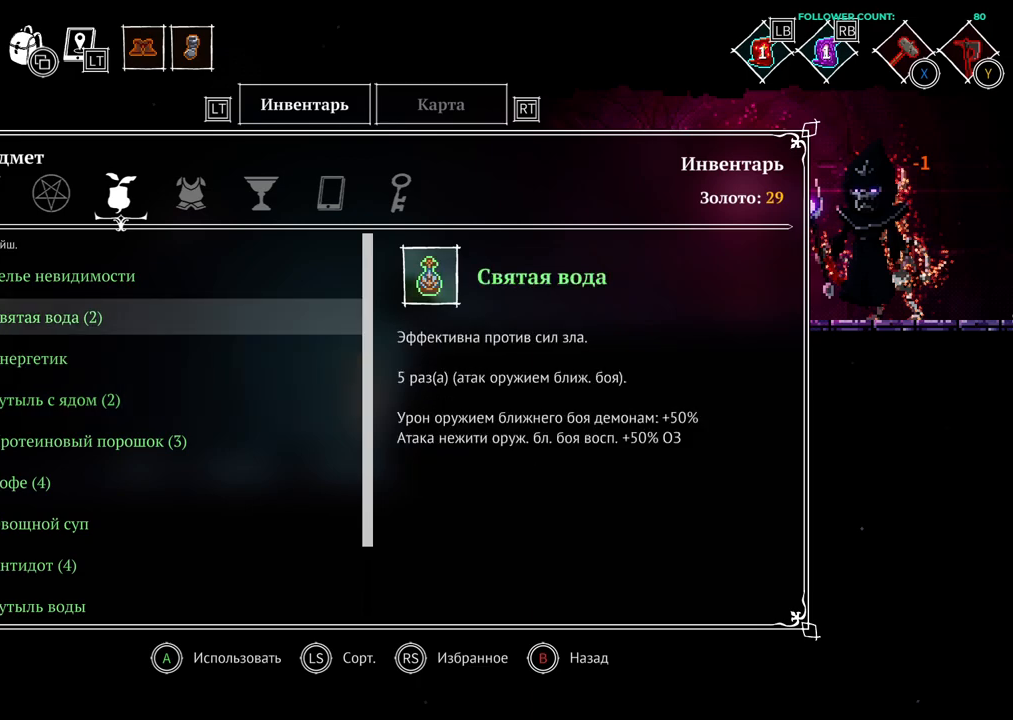
{"buttons": [], "left_stick": "center", "right_stick": "center", "events": [[183, "DPAD_LEFT", "down"], [333, "DPAD_LEFT", "up"]]}
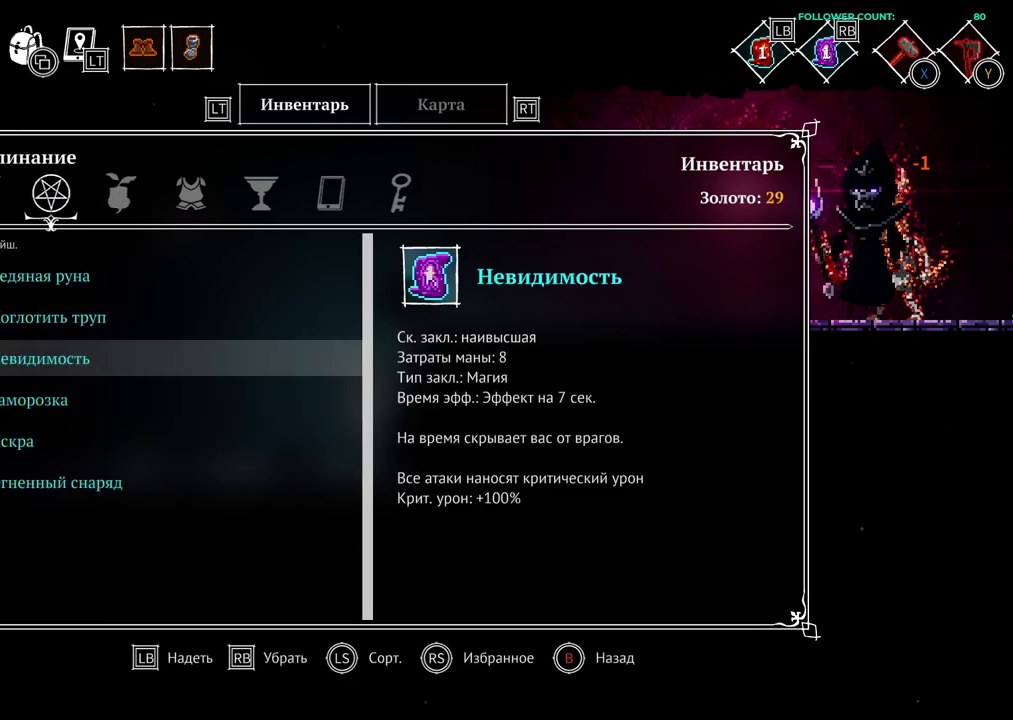
{"buttons": [], "left_stick": "center", "right_stick": "center", "events": []}
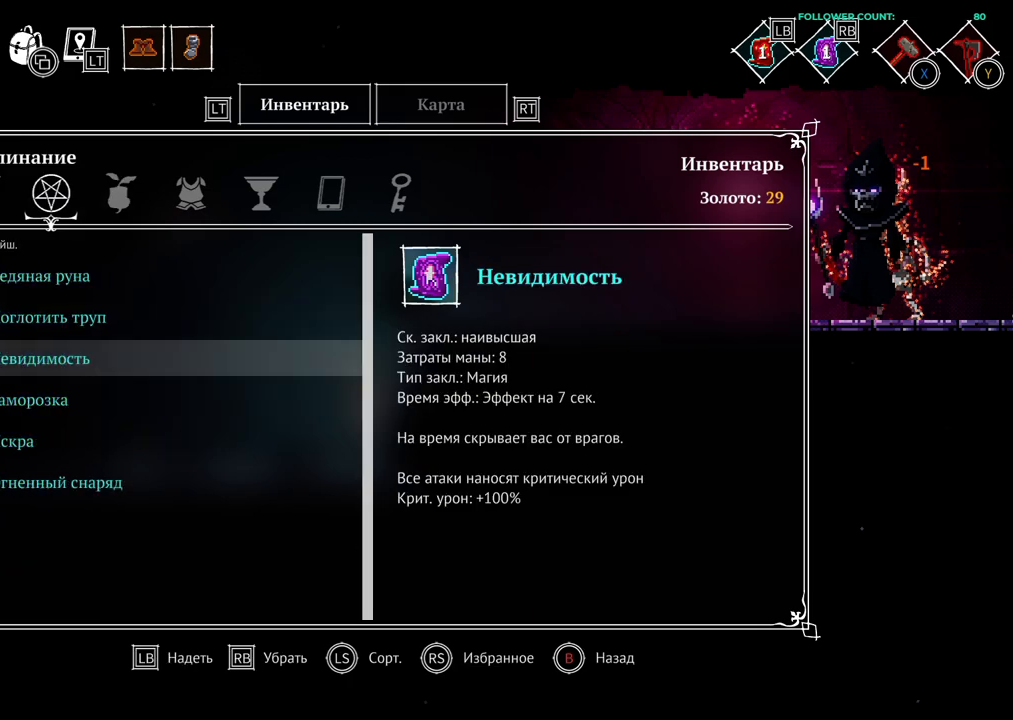
{"buttons": [], "left_stick": "center", "right_stick": "center", "events": []}
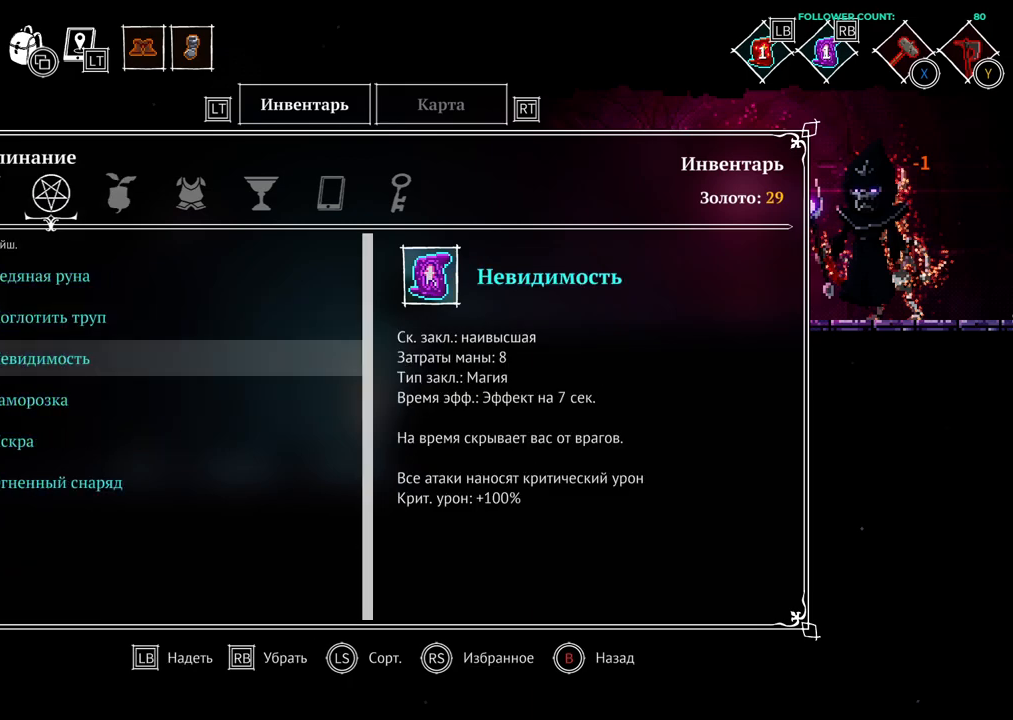
{"buttons": [], "left_stick": "center", "right_stick": "center", "events": [[33, "CIRCLE", "down"], [183, "CIRCLE", "up"]]}
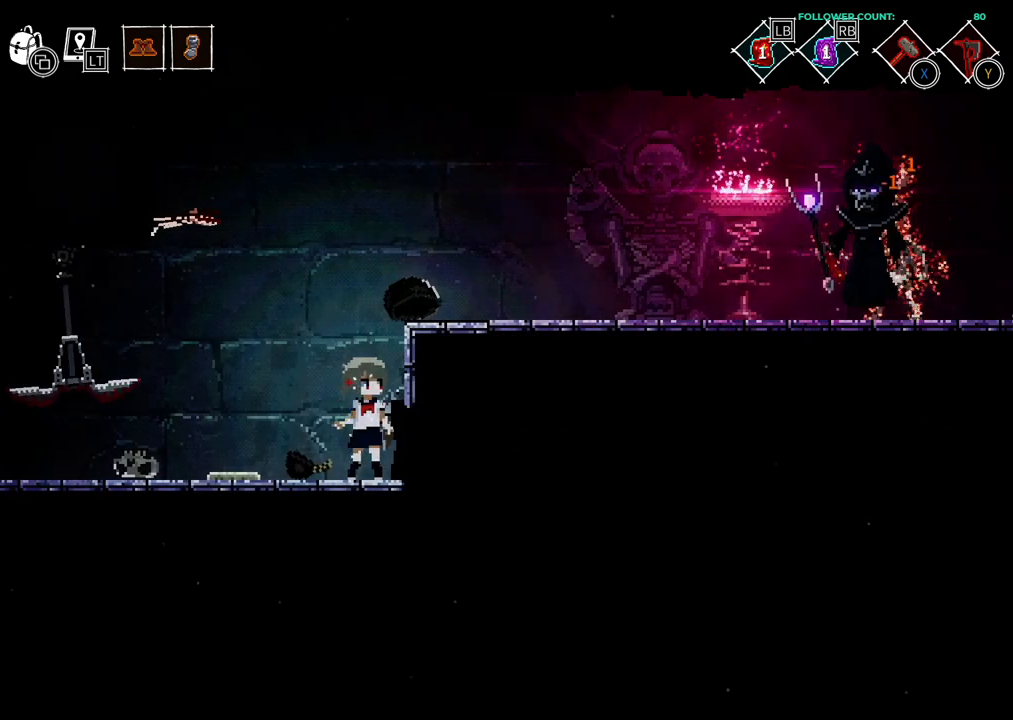
{"buttons": [], "left_stick": "center", "right_stick": "center", "events": []}
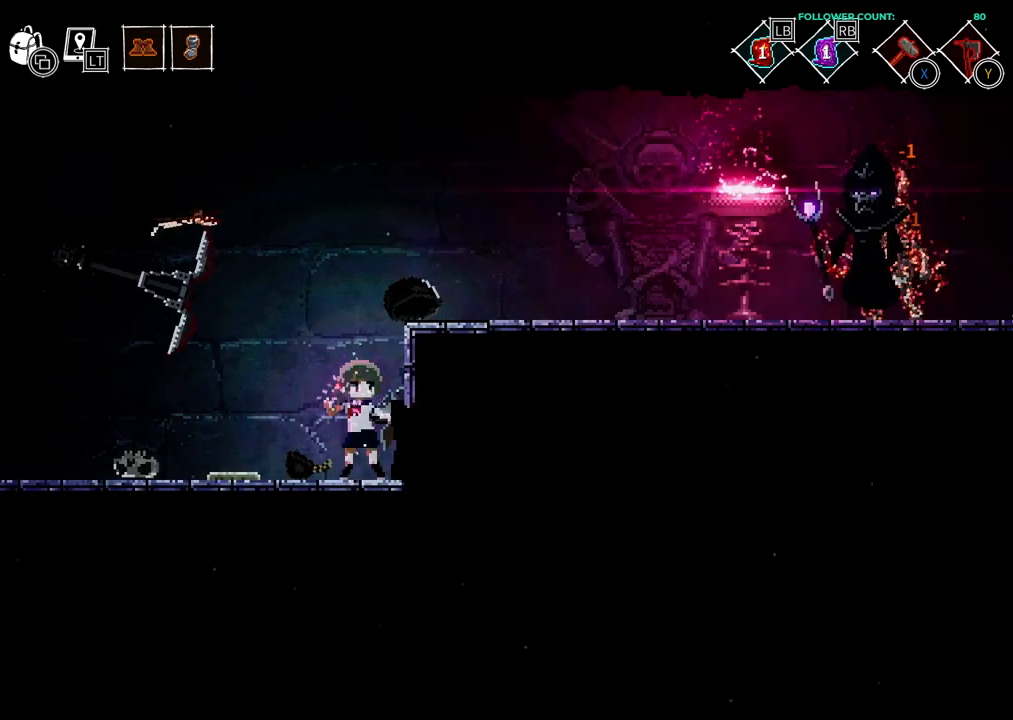
{"buttons": [], "left_stick": "center", "right_stick": "center", "events": []}
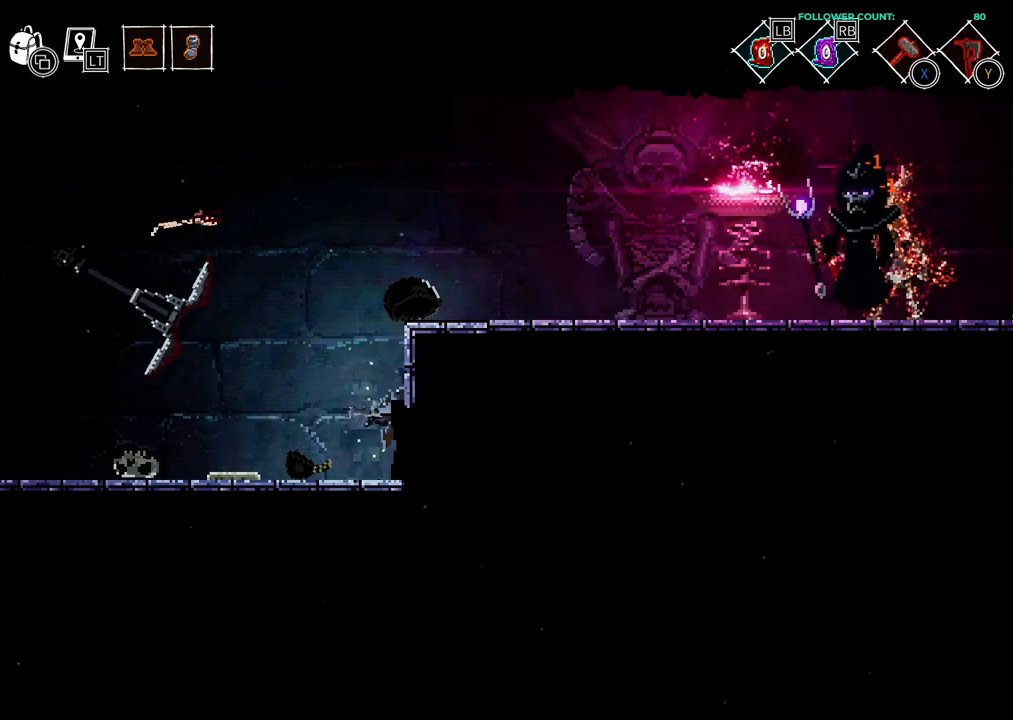
{"buttons": ["CROSS"], "left_stick": "center", "right_stick": "center", "events": [[183, "CROSS", "down"]]}
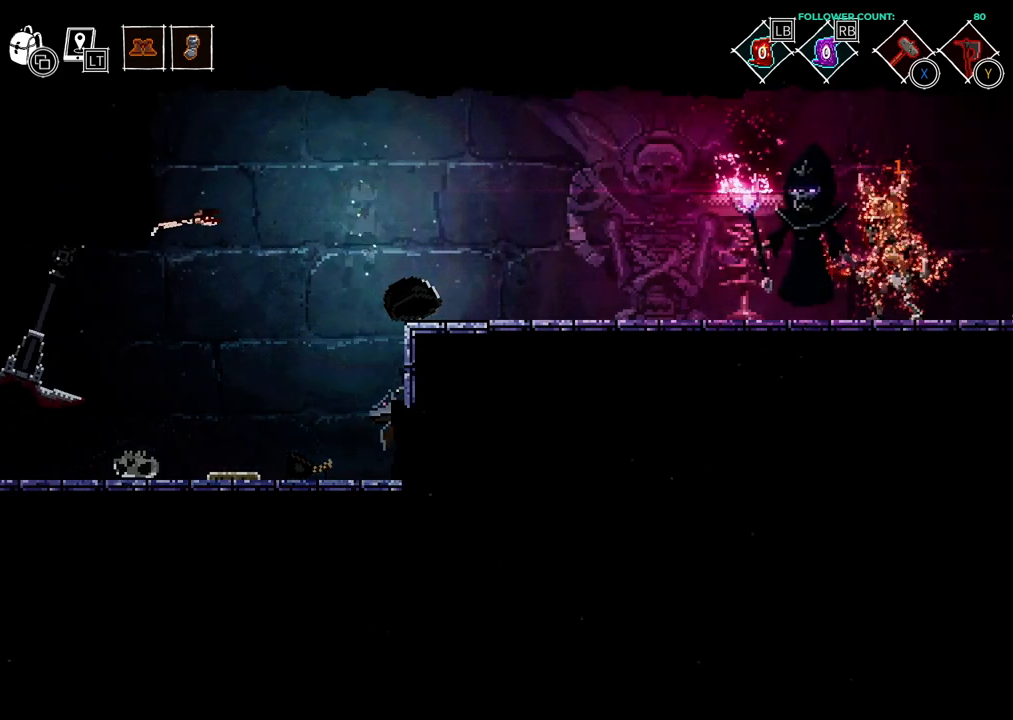
{"buttons": ["DPAD_RIGHT"], "left_stick": "center", "right_stick": "center", "events": [[33, "DPAD_RIGHT", "down"], [133, "CROSS", "up"]]}
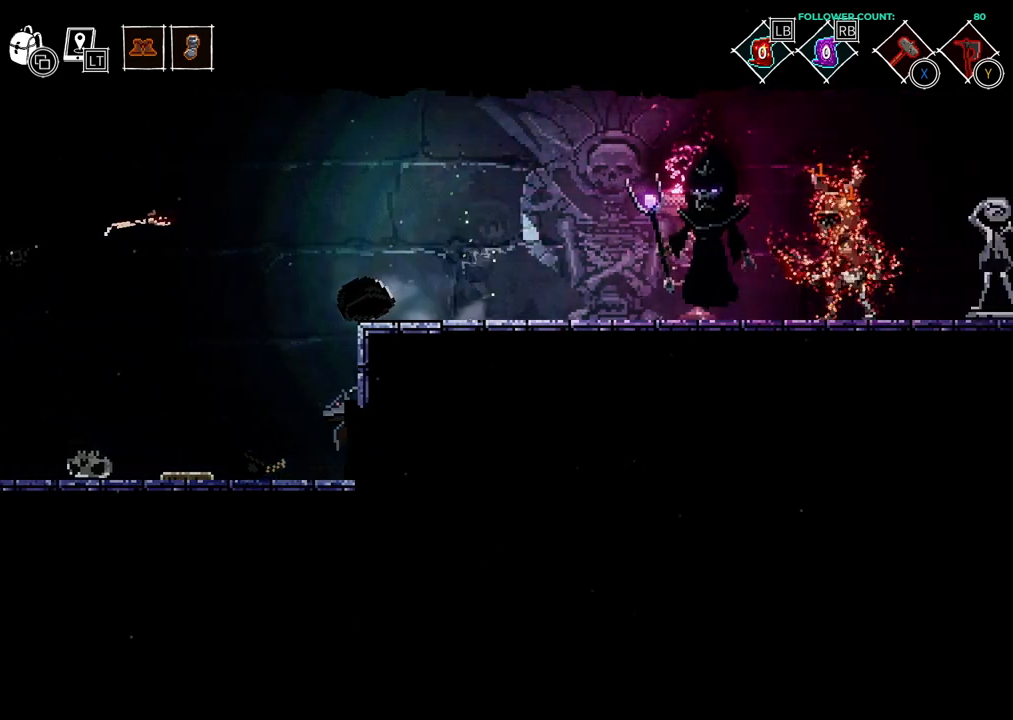
{"buttons": ["DPAD_RIGHT"], "left_stick": "center", "right_stick": "center", "events": [[283, "SQUARE", "down"], [483, "SQUARE", "up"]]}